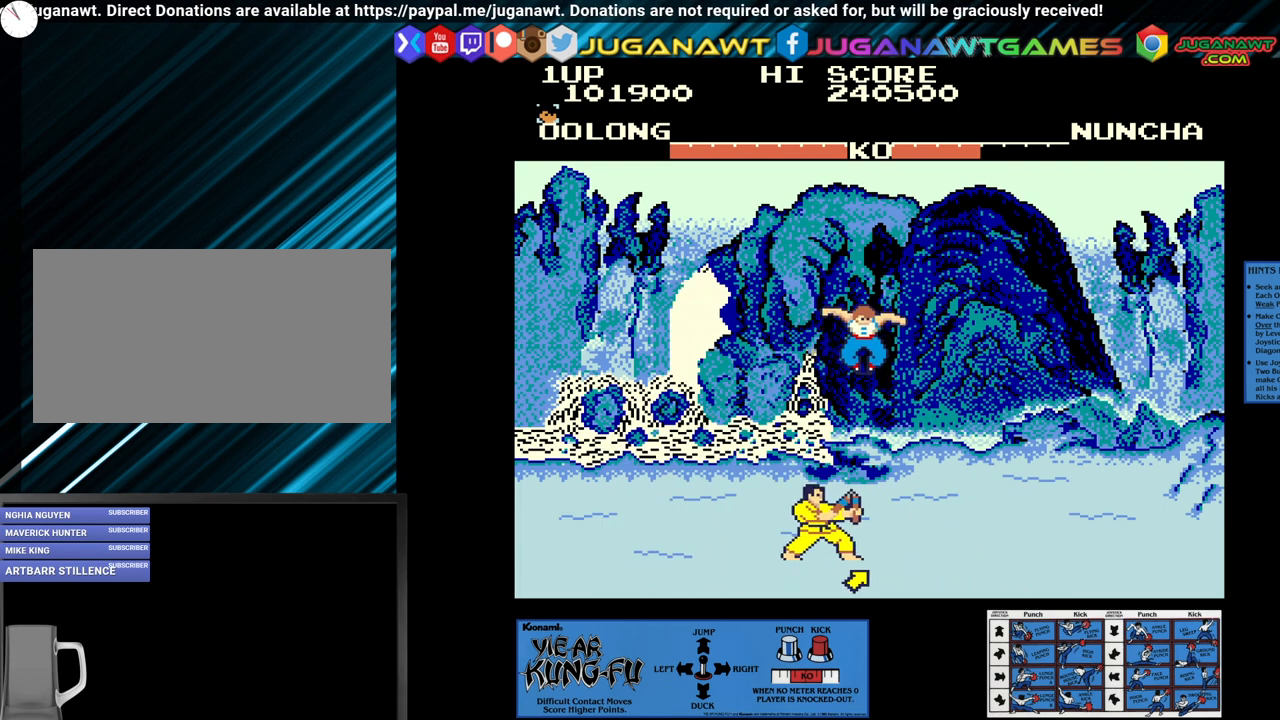
Gameplay with a controller (arcade stick); each line is a JSON object with the inputs held at the frame after it. "events" lists button and stick changes between this image and that frame as [ms after this image, input, new state], when the widget could be followed in between. Not read: L3 R3.
{"buttons": [], "left_stick": "center", "events": [[33, "left_stick", "left"], [133, "left_stick", "center"], [317, "SQUARE", "up"]]}
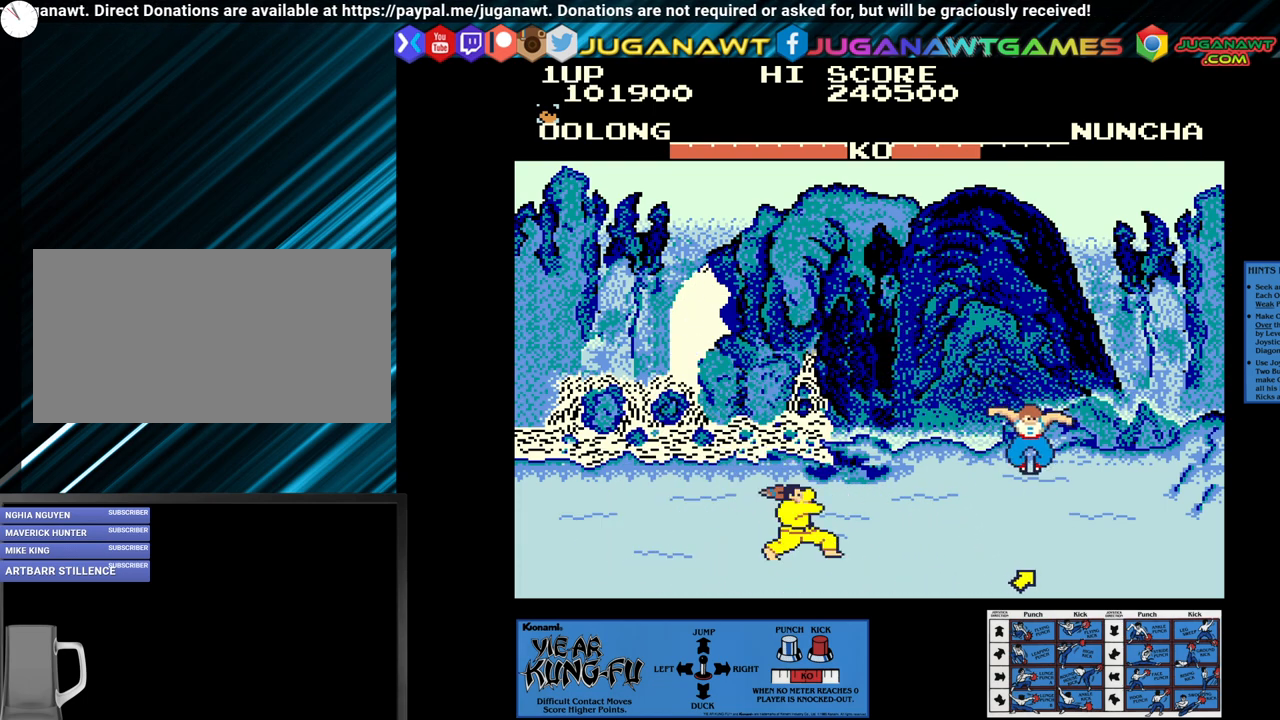
{"buttons": [], "left_stick": "center", "events": [[250, "left_stick", "left"], [317, "left_stick", "up-left"], [467, "left_stick", "center"]]}
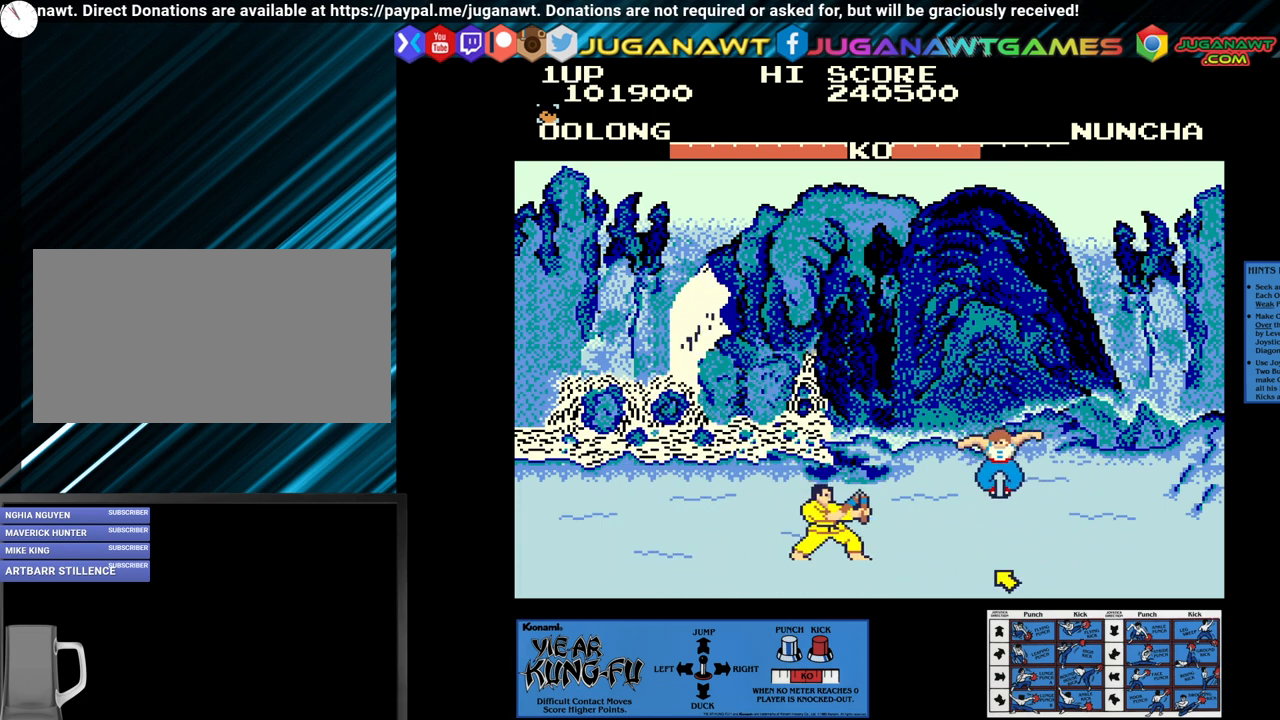
{"buttons": ["SQUARE"], "left_stick": "center", "events": [[333, "SQUARE", "down"]]}
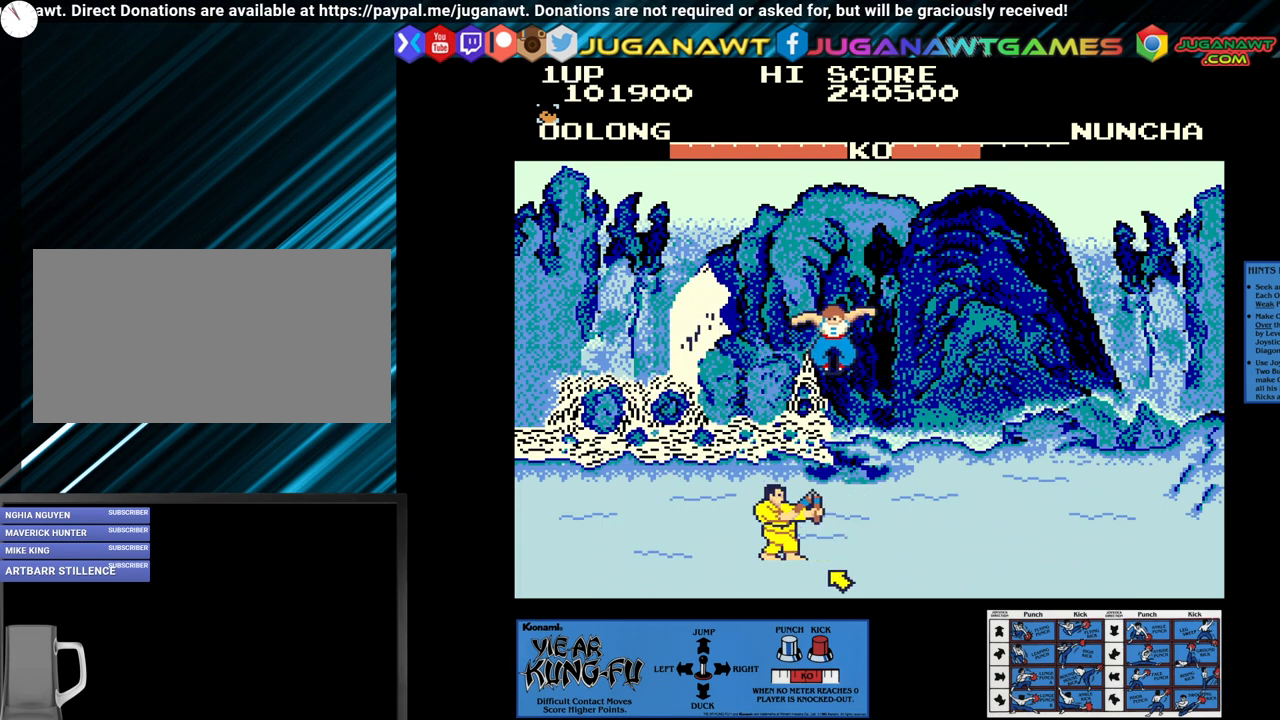
{"buttons": ["SQUARE"], "left_stick": "center", "events": [[383, "left_stick", "down"], [467, "left_stick", "center"]]}
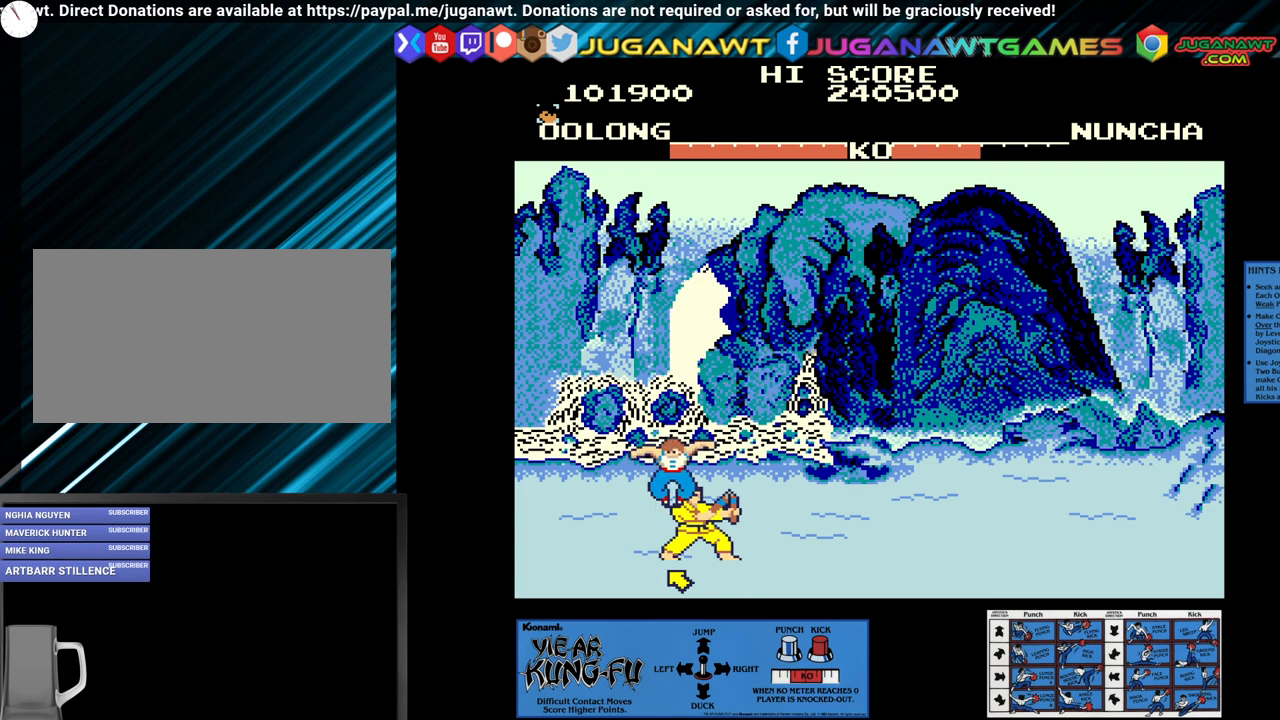
{"buttons": ["SQUARE"], "left_stick": "center", "events": [[50, "left_stick", "down"], [167, "left_stick", "center"], [217, "left_stick", "down"], [317, "left_stick", "center"], [417, "left_stick", "right"], [483, "left_stick", "center"]]}
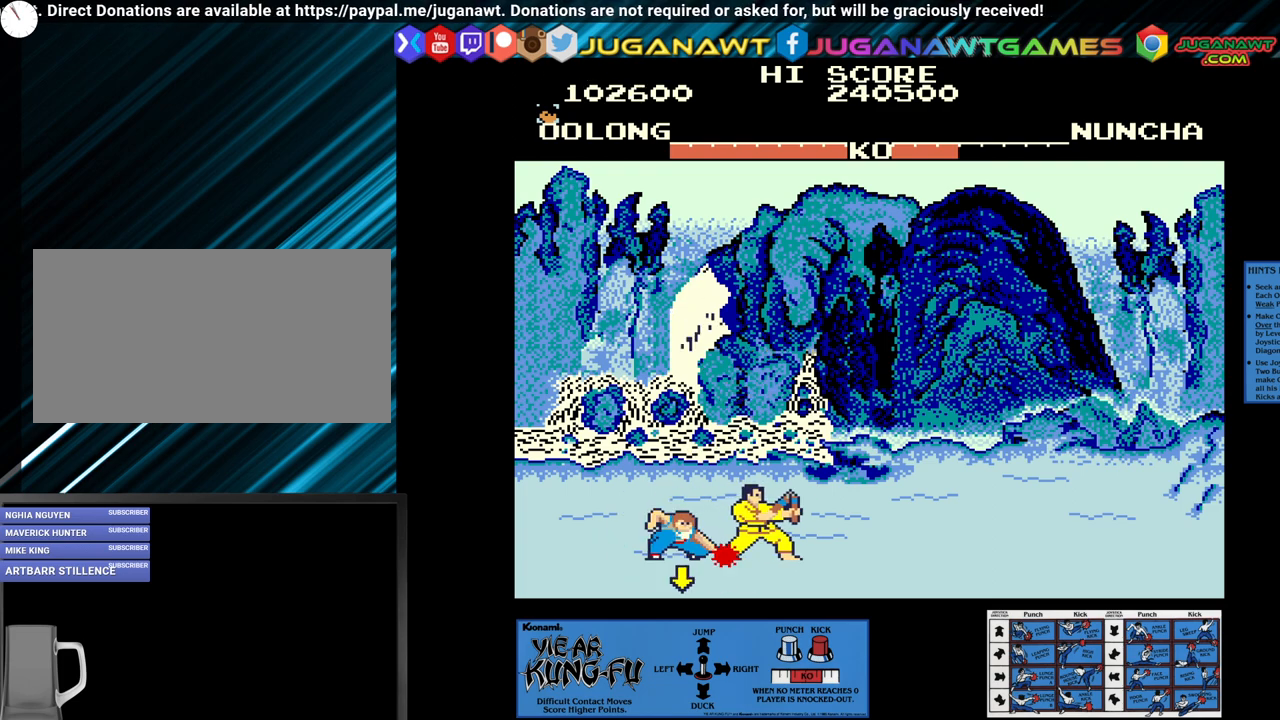
{"buttons": [], "left_stick": "up-right", "events": [[67, "left_stick", "right"], [167, "left_stick", "center"], [233, "left_stick", "right"], [367, "left_stick", "center"], [467, "SQUARE", "up"], [467, "left_stick", "up-right"]]}
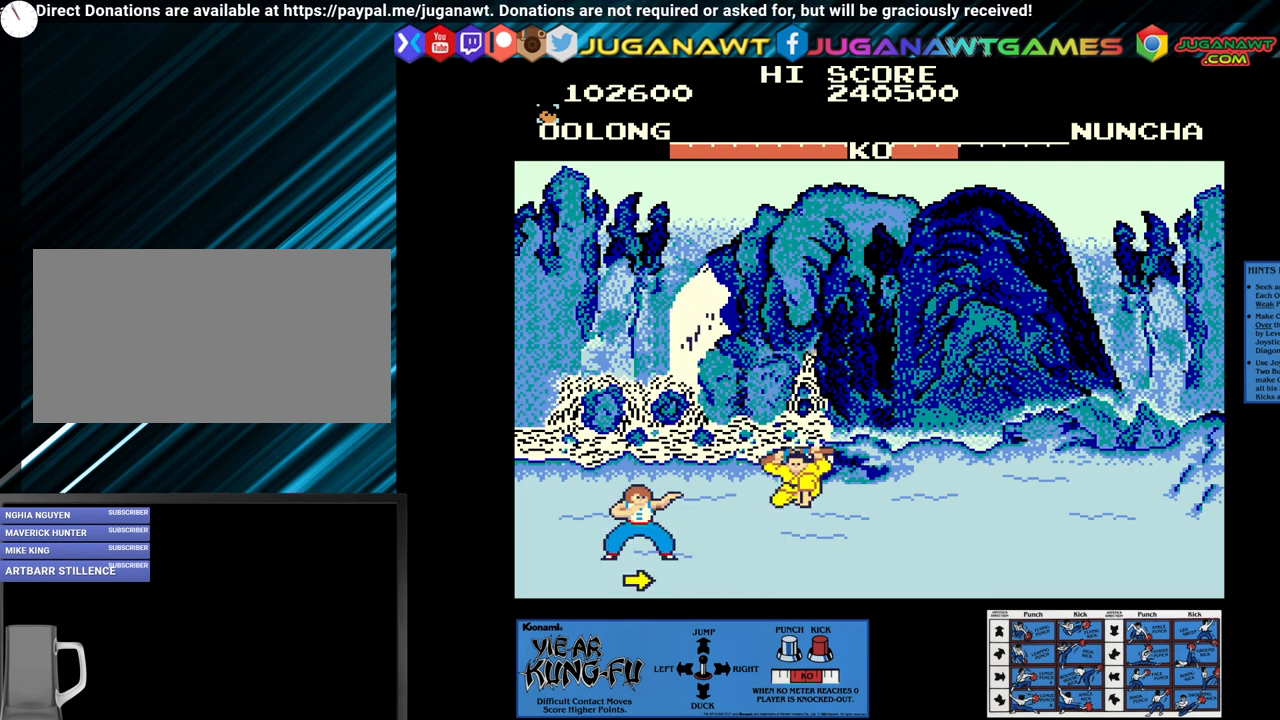
{"buttons": ["SQUARE"], "left_stick": "center", "events": [[200, "left_stick", "center"], [367, "SQUARE", "down"]]}
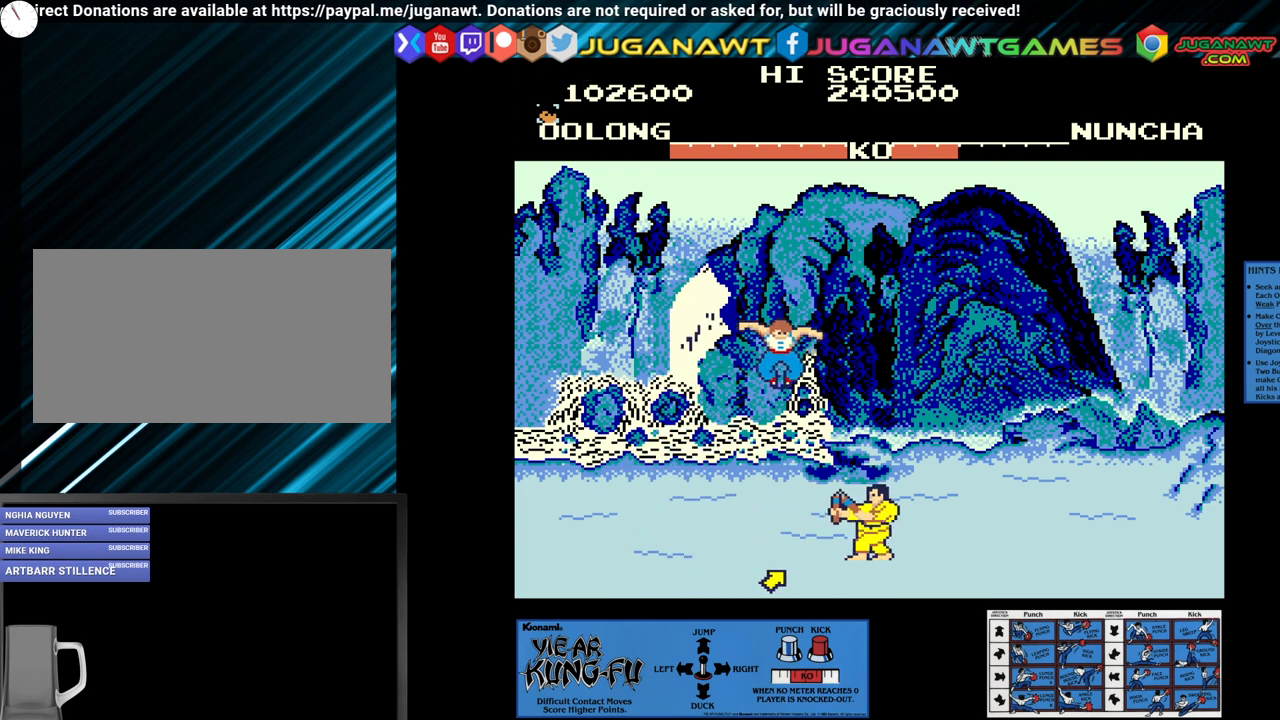
{"buttons": ["SQUARE"], "left_stick": "left", "events": [[83, "left_stick", "down"], [150, "left_stick", "center"], [267, "left_stick", "left"], [383, "left_stick", "center"], [500, "left_stick", "left"]]}
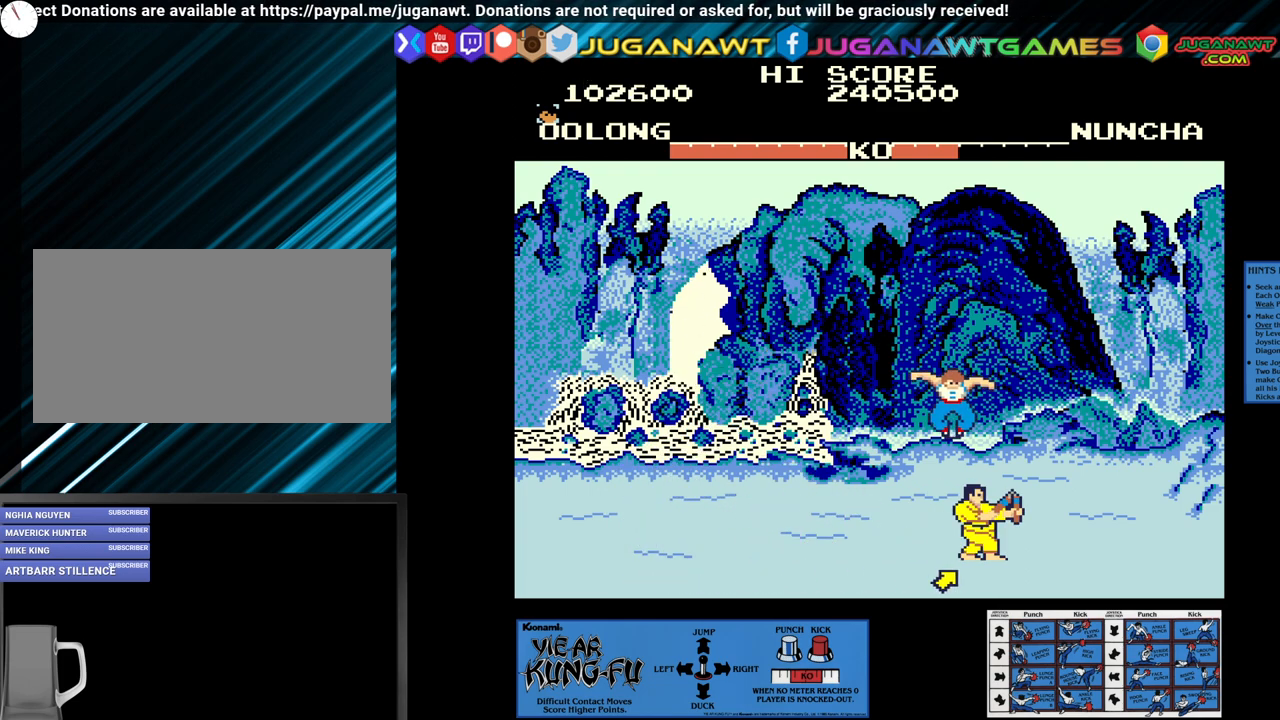
{"buttons": ["SQUARE"], "left_stick": "center", "events": [[117, "left_stick", "center"], [167, "left_stick", "left"], [267, "left_stick", "center"], [333, "left_stick", "left"], [467, "left_stick", "center"]]}
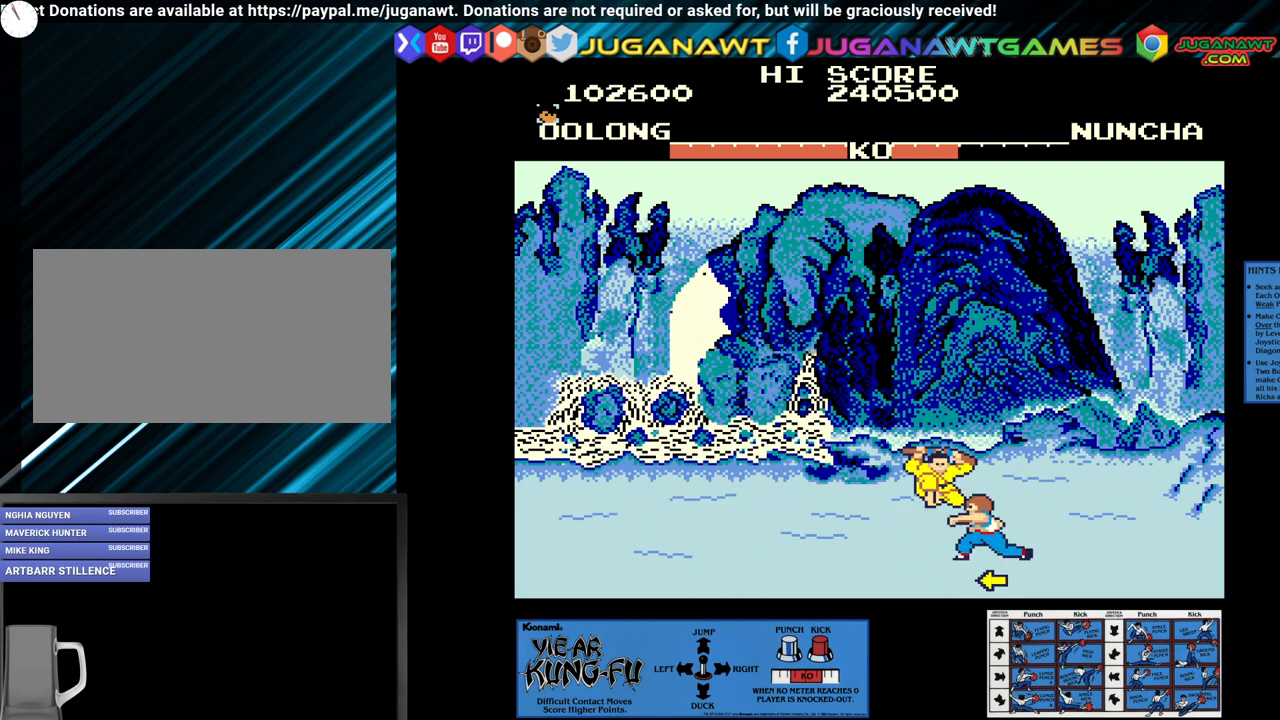
{"buttons": ["SQUARE"], "left_stick": "left", "events": [[17, "left_stick", "left"], [167, "left_stick", "center"], [233, "left_stick", "left"], [350, "left_stick", "center"], [433, "left_stick", "left"]]}
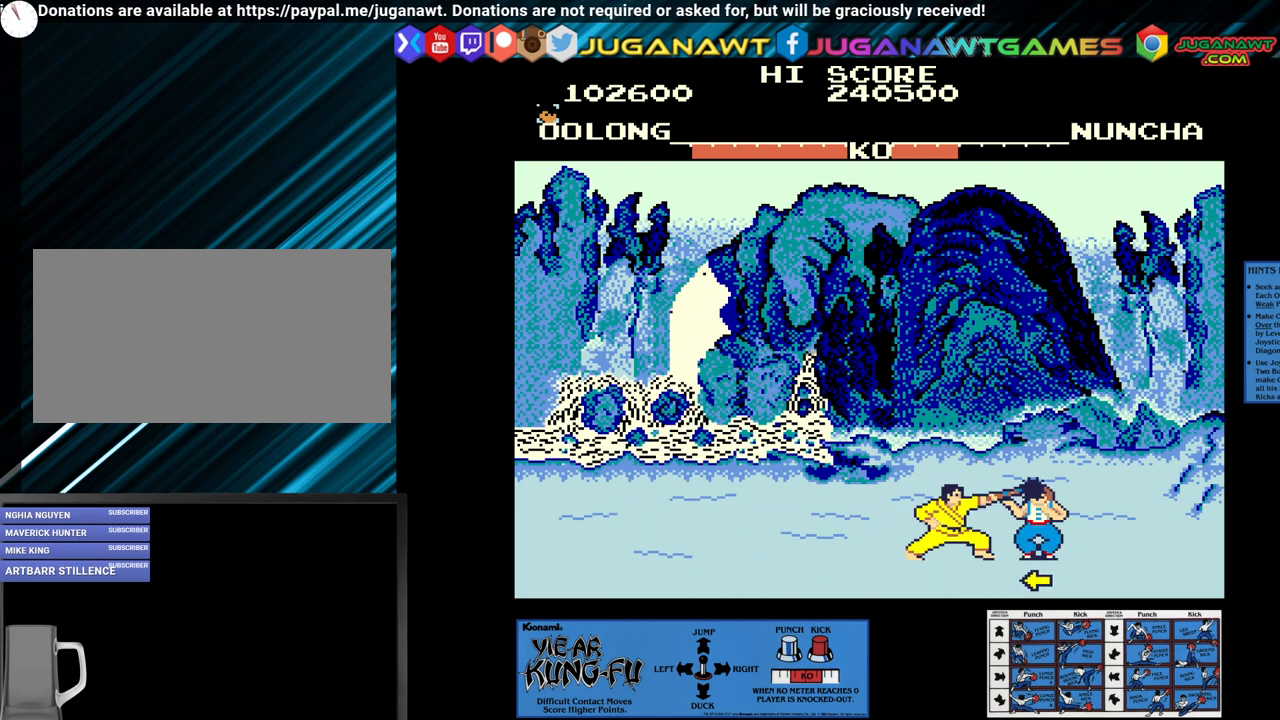
{"buttons": ["SQUARE"], "left_stick": "center", "events": [[50, "left_stick", "center"], [100, "left_stick", "left"], [233, "left_stick", "center"], [333, "left_stick", "down"], [450, "left_stick", "center"]]}
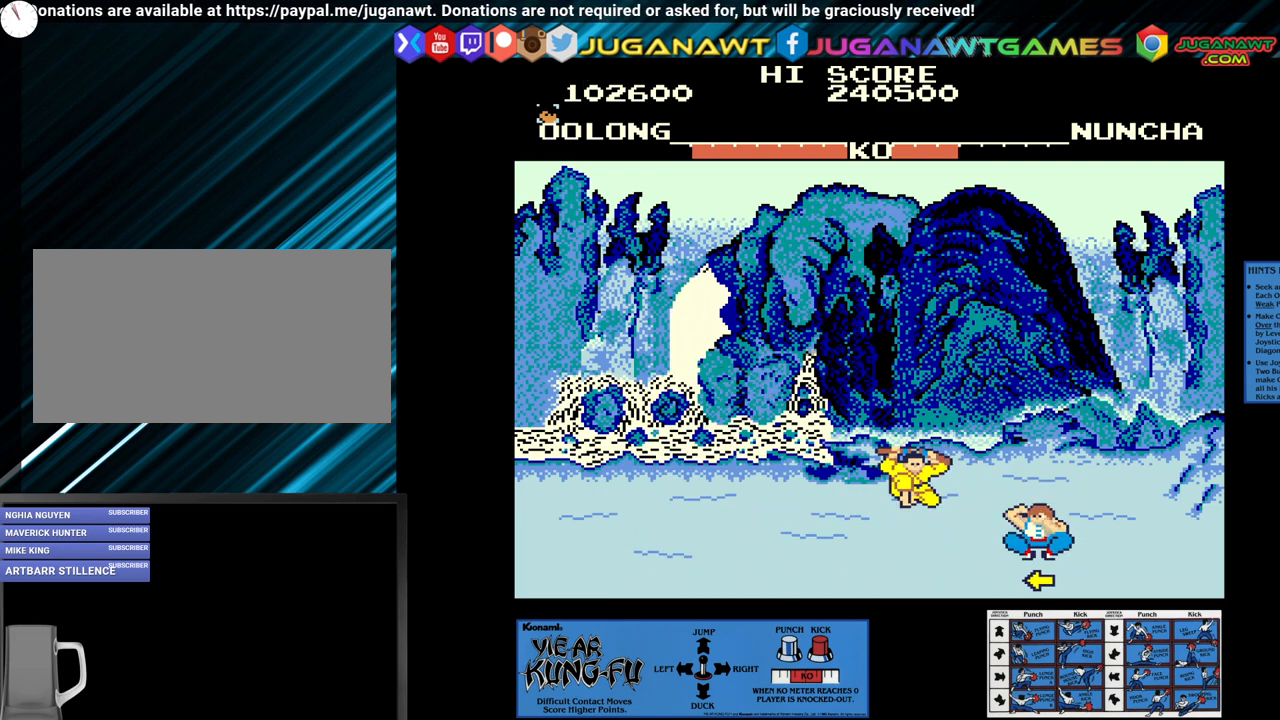
{"buttons": ["SQUARE"], "left_stick": "left", "events": [[67, "left_stick", "down-right"], [200, "left_stick", "center"], [250, "left_stick", "down-right"], [350, "left_stick", "center"], [450, "left_stick", "left"]]}
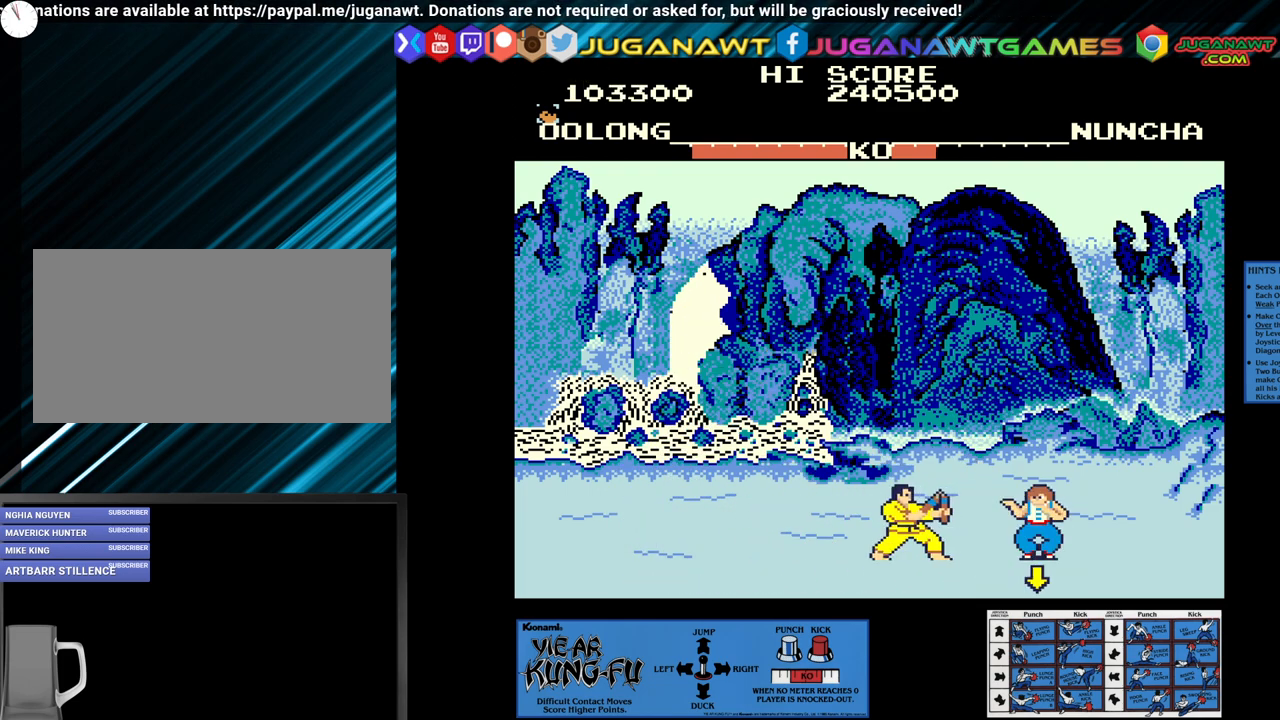
{"buttons": [], "left_stick": "up-left", "events": [[17, "left_stick", "center"], [100, "left_stick", "left"], [233, "left_stick", "center"], [333, "SQUARE", "up"], [367, "left_stick", "up-left"]]}
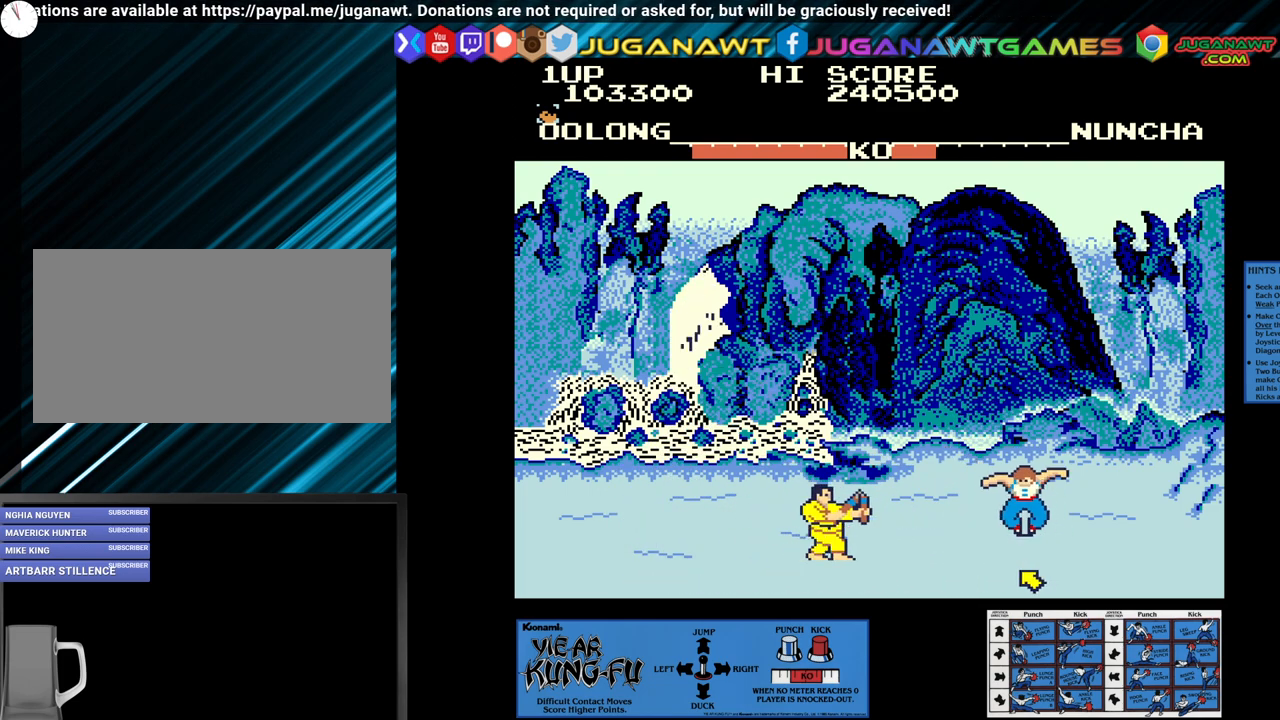
{"buttons": ["CROSS"], "left_stick": "center", "events": [[33, "left_stick", "center"], [283, "CROSS", "down"]]}
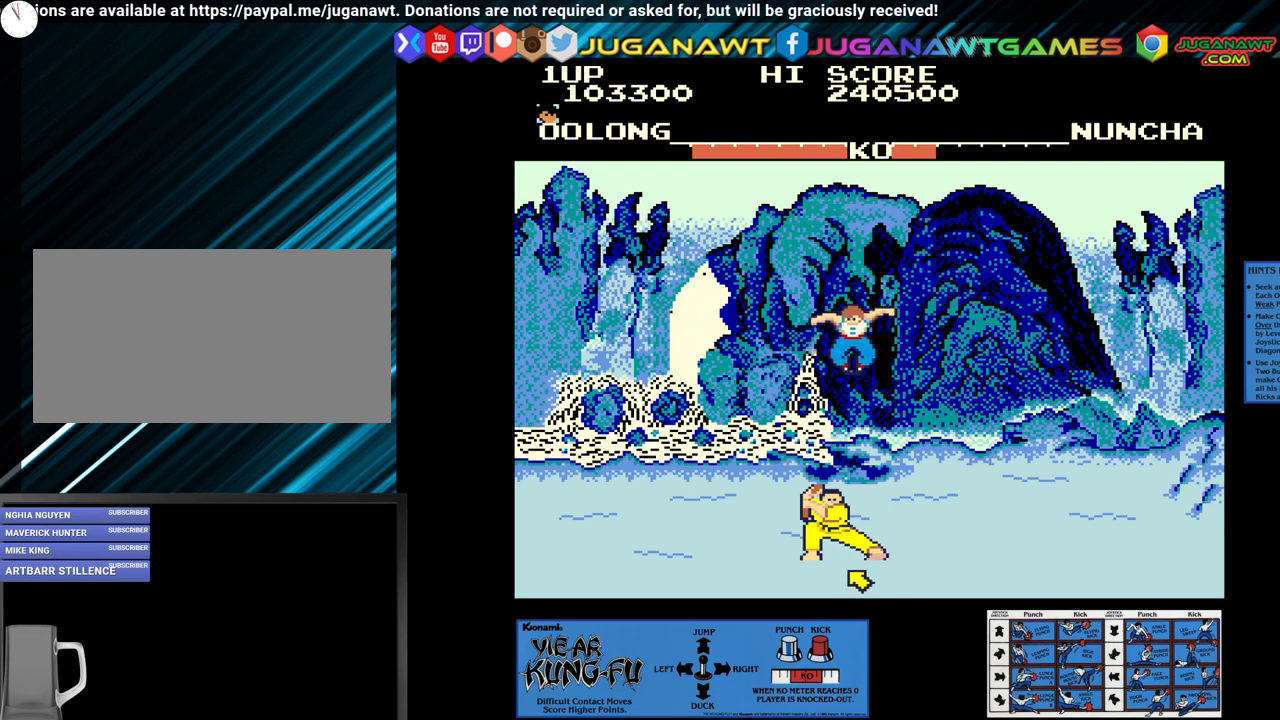
{"buttons": ["CROSS"], "left_stick": "down", "events": [[217, "left_stick", "down"], [300, "left_stick", "center"], [400, "left_stick", "down"]]}
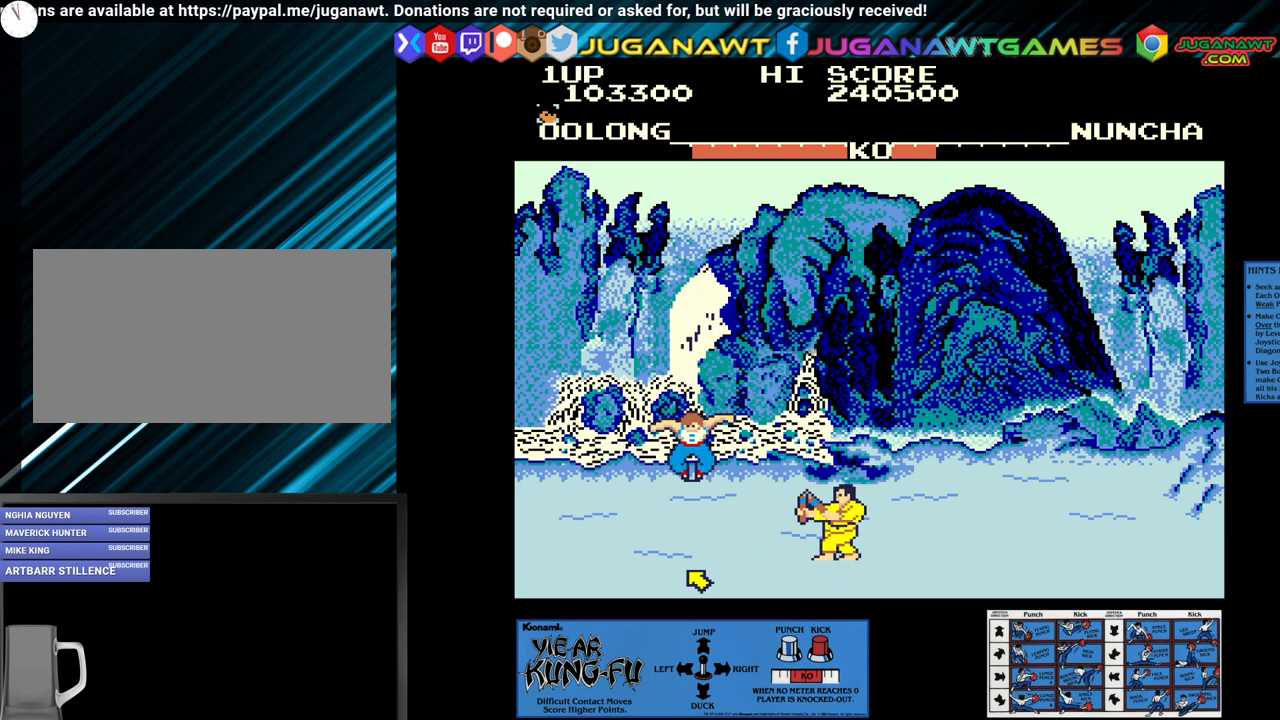
{"buttons": [], "left_stick": "up-right", "events": [[17, "left_stick", "center"], [100, "left_stick", "down"], [167, "left_stick", "center"], [333, "CROSS", "up"], [367, "left_stick", "up-right"]]}
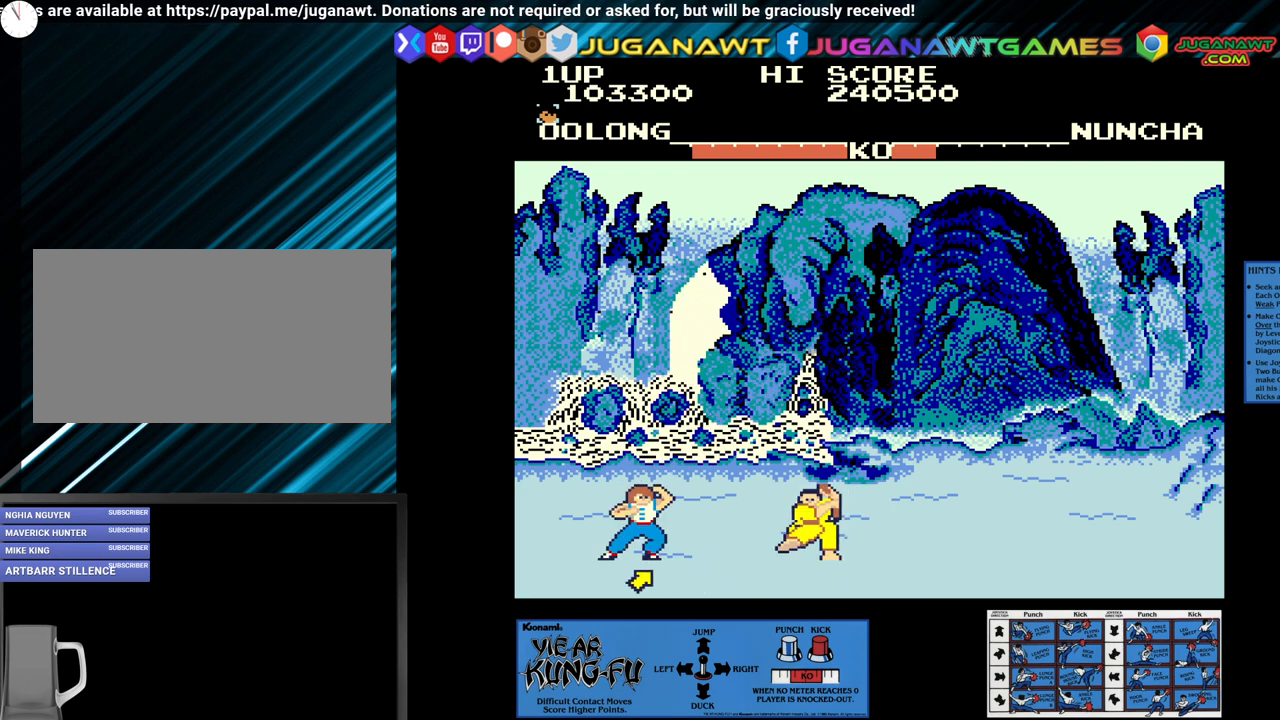
{"buttons": [], "left_stick": "left", "events": [[33, "left_stick", "center"], [367, "left_stick", "left"]]}
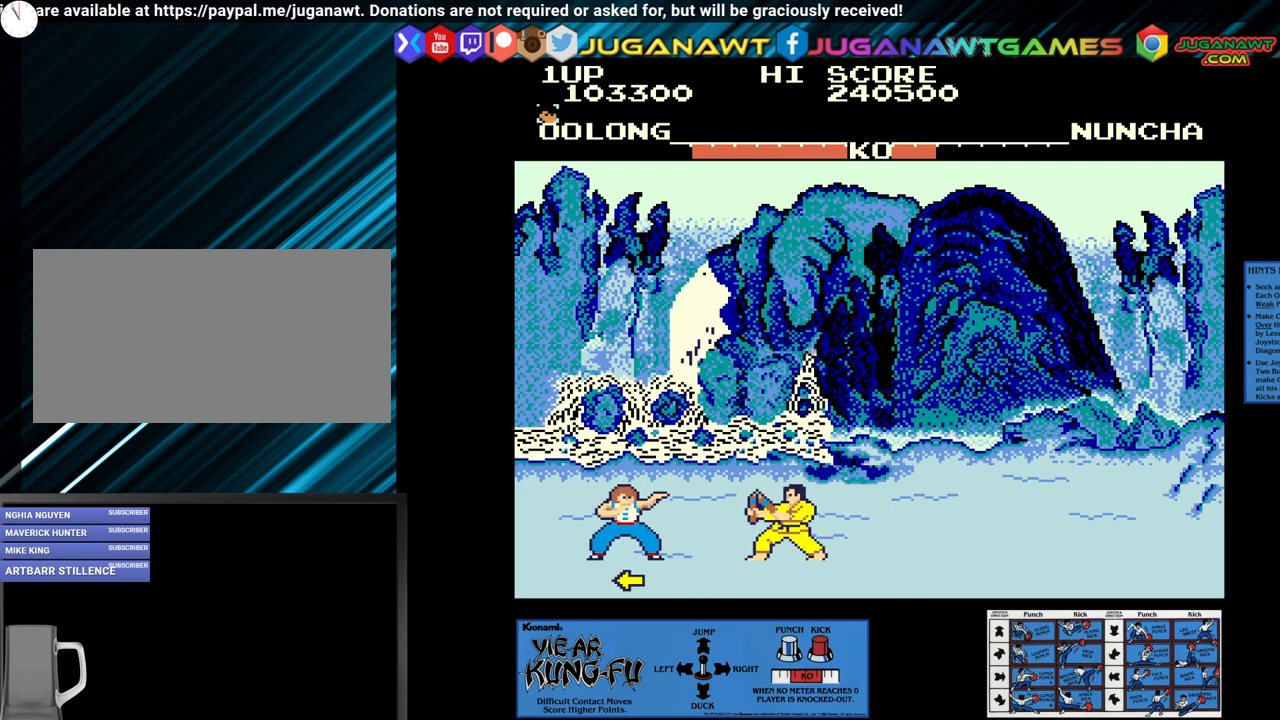
{"buttons": [], "left_stick": "center", "events": [[117, "left_stick", "center"], [217, "left_stick", "up-right"], [383, "left_stick", "center"]]}
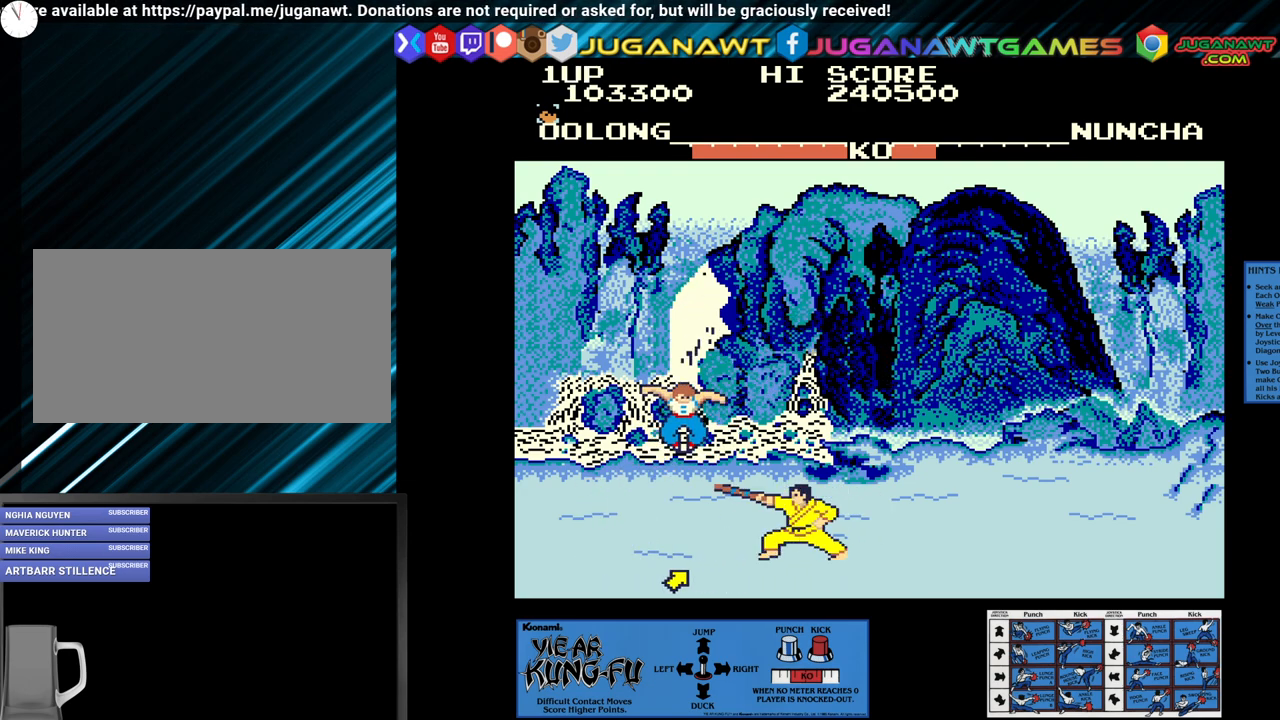
{"buttons": ["CROSS"], "left_stick": "center", "events": [[267, "CROSS", "down"]]}
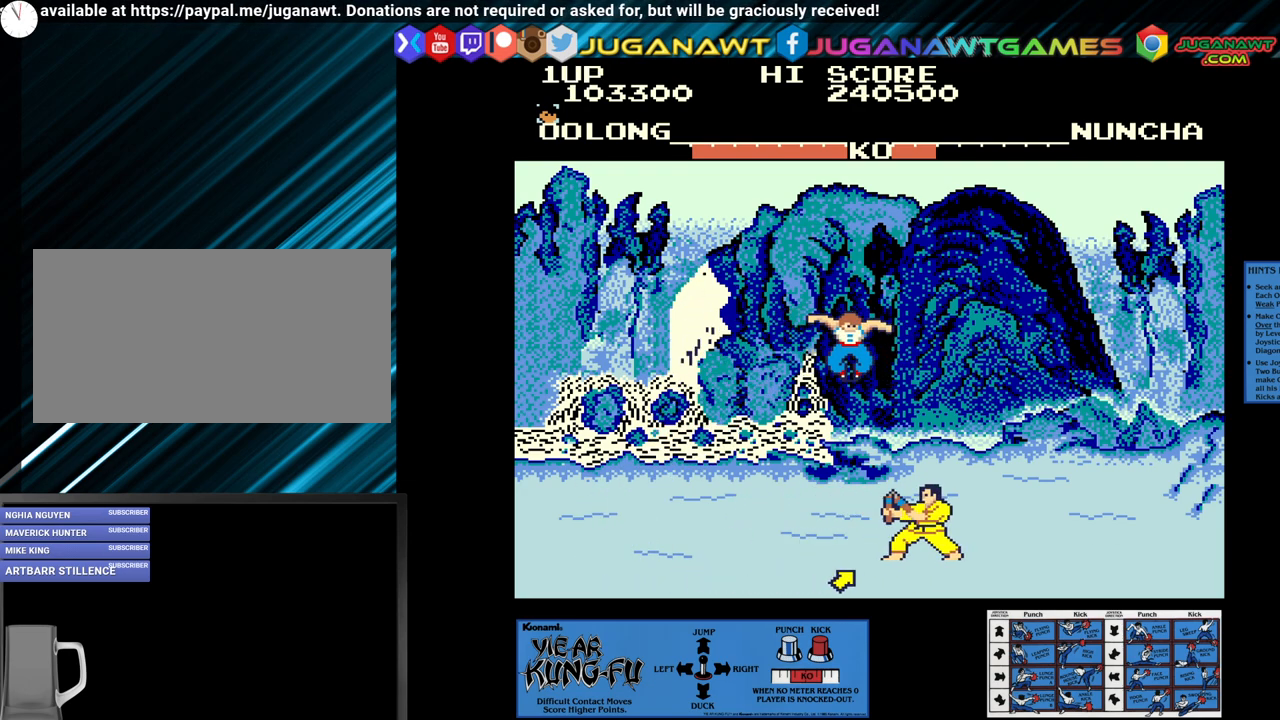
{"buttons": ["CROSS"], "left_stick": "left", "events": [[133, "left_stick", "left"], [250, "left_stick", "center"], [333, "left_stick", "left"], [433, "left_stick", "center"], [500, "left_stick", "left"]]}
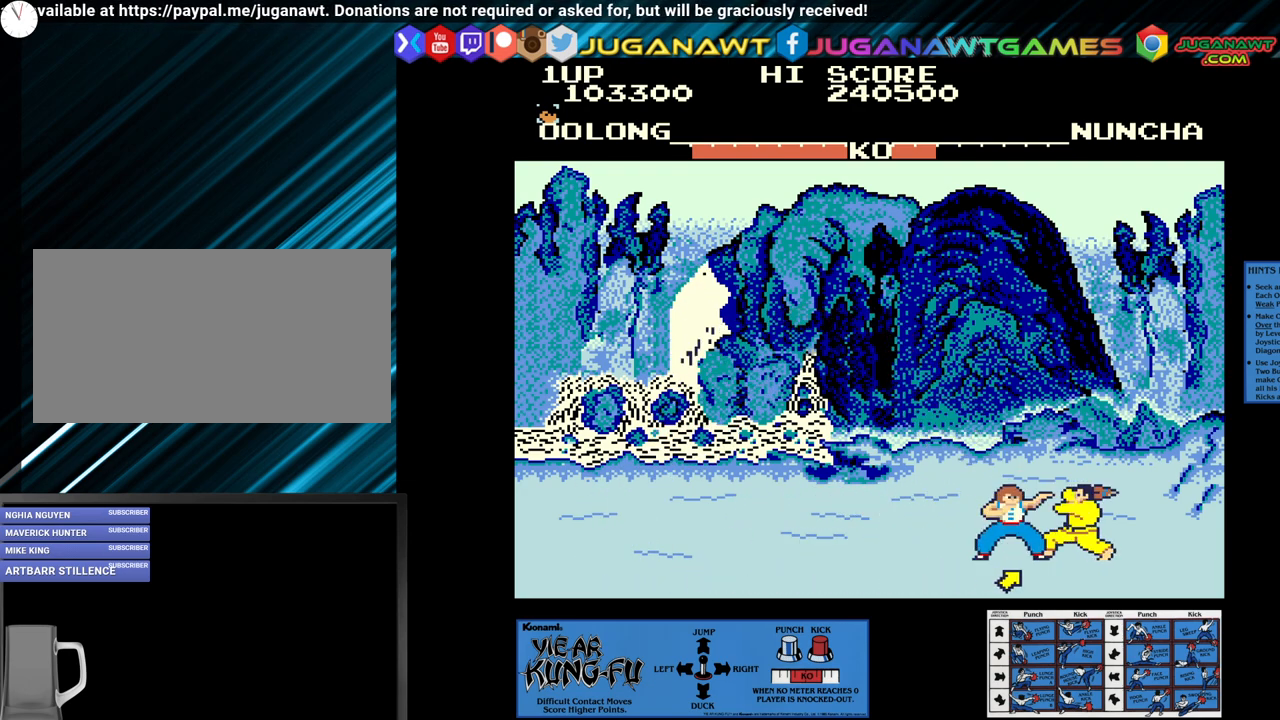
{"buttons": ["CROSS"], "left_stick": "center", "events": [[100, "left_stick", "center"], [183, "left_stick", "left"], [317, "left_stick", "center"]]}
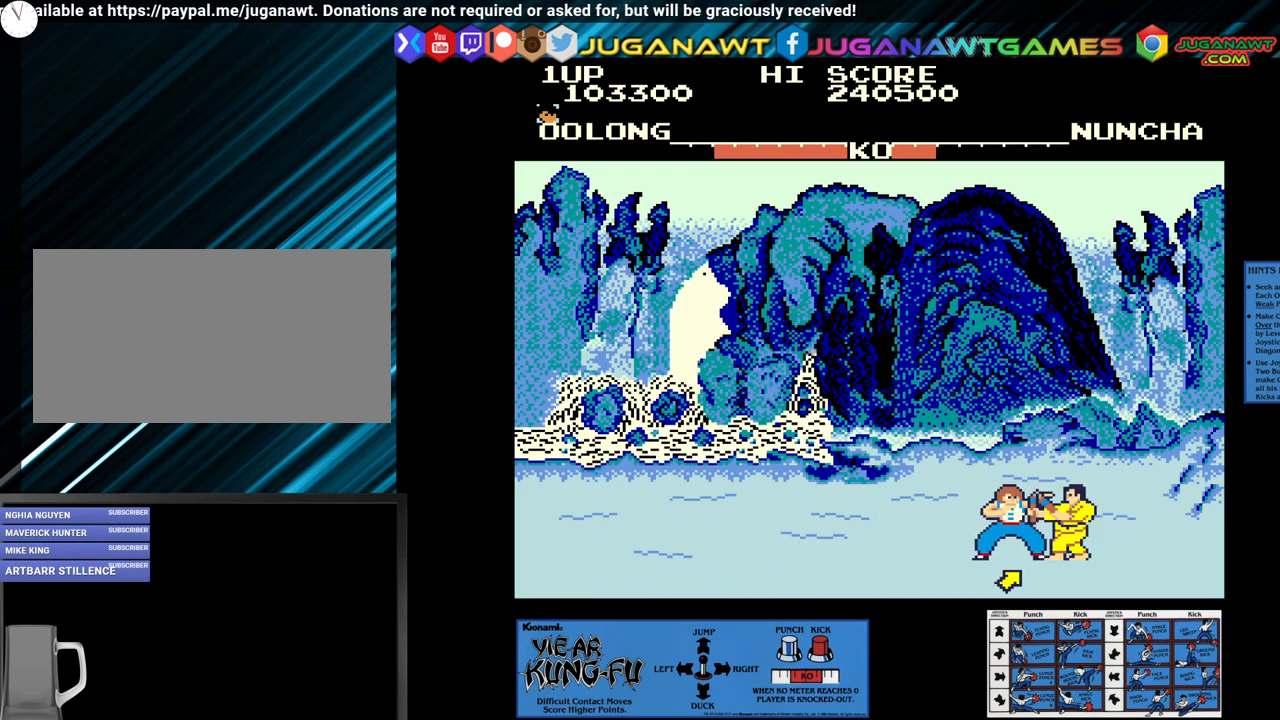
{"buttons": ["CROSS"], "left_stick": "center", "events": [[33, "left_stick", "right"], [117, "left_stick", "center"], [200, "left_stick", "right"], [300, "left_stick", "center"], [417, "left_stick", "left"], [500, "left_stick", "center"]]}
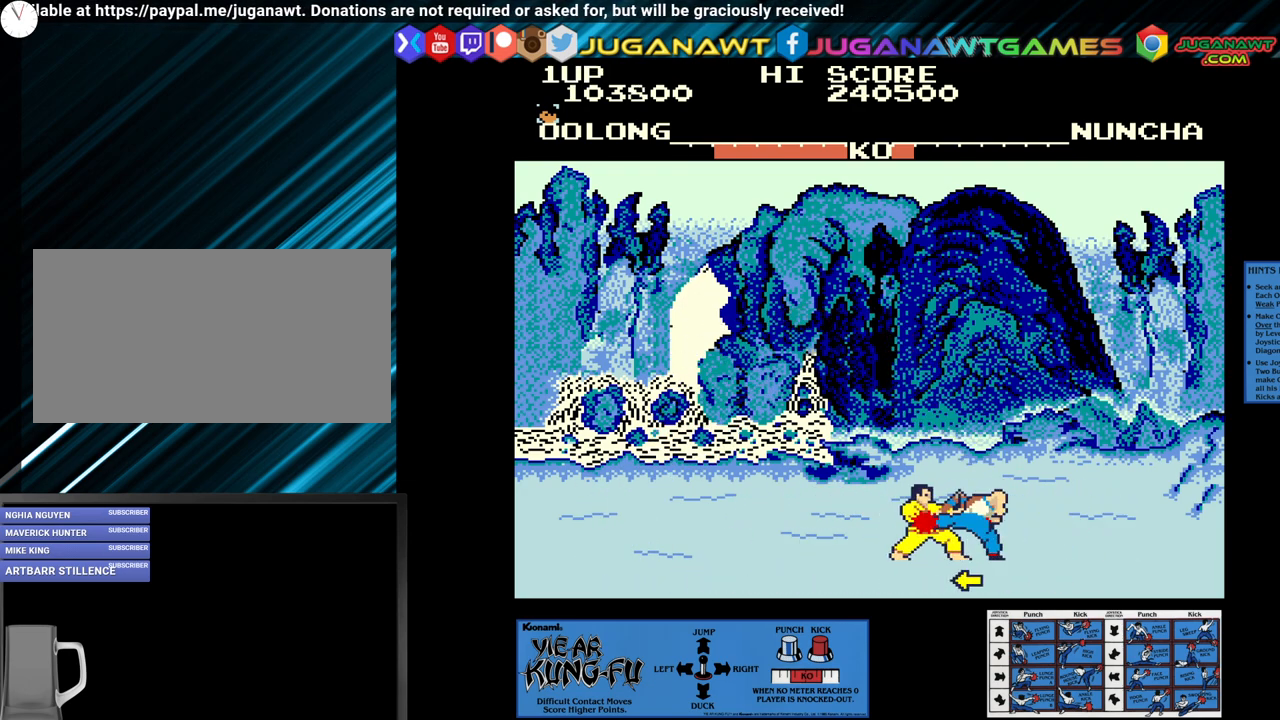
{"buttons": ["CROSS"], "left_stick": "left", "events": [[100, "left_stick", "left"], [167, "left_stick", "center"], [283, "left_stick", "left"], [367, "left_stick", "center"], [450, "left_stick", "left"]]}
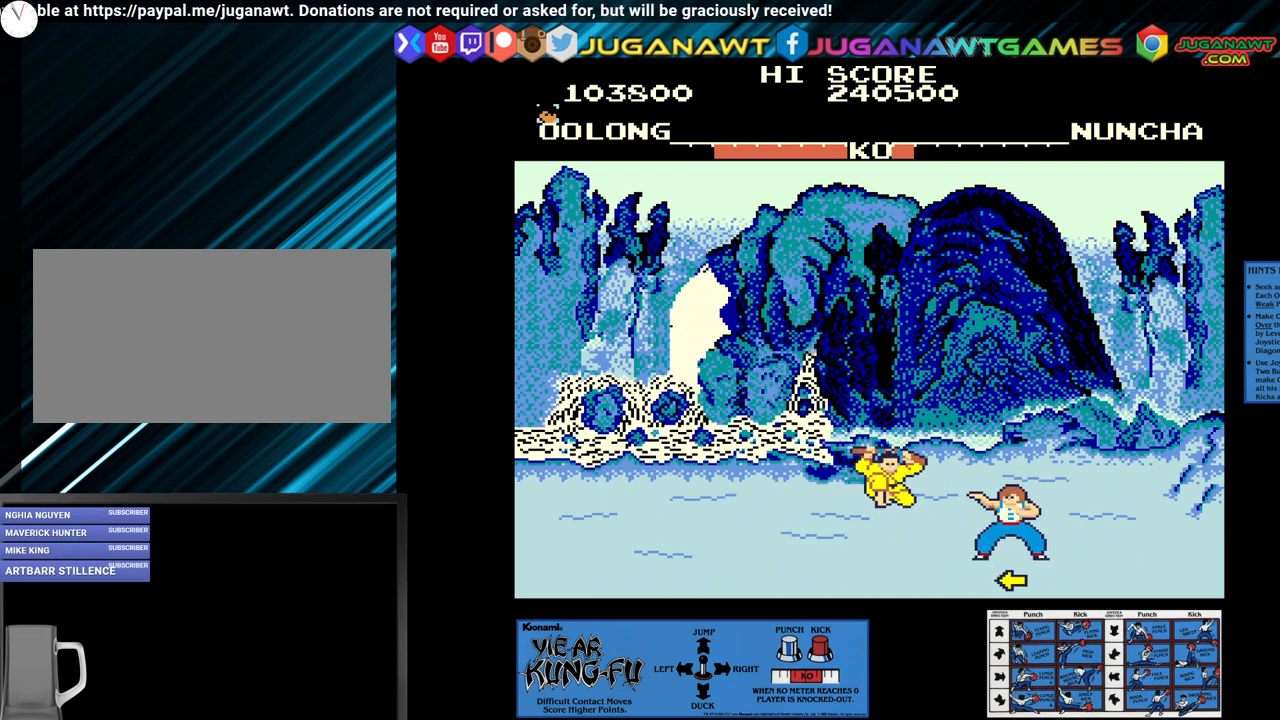
{"buttons": ["CROSS"], "left_stick": "center", "events": [[50, "left_stick", "center"], [150, "left_stick", "left"], [217, "left_stick", "center"], [317, "CROSS", "up"], [333, "CROSS", "down"], [333, "SQUARE", "down"], [333, "left_stick", "down-right"], [467, "SQUARE", "up"], [483, "left_stick", "center"]]}
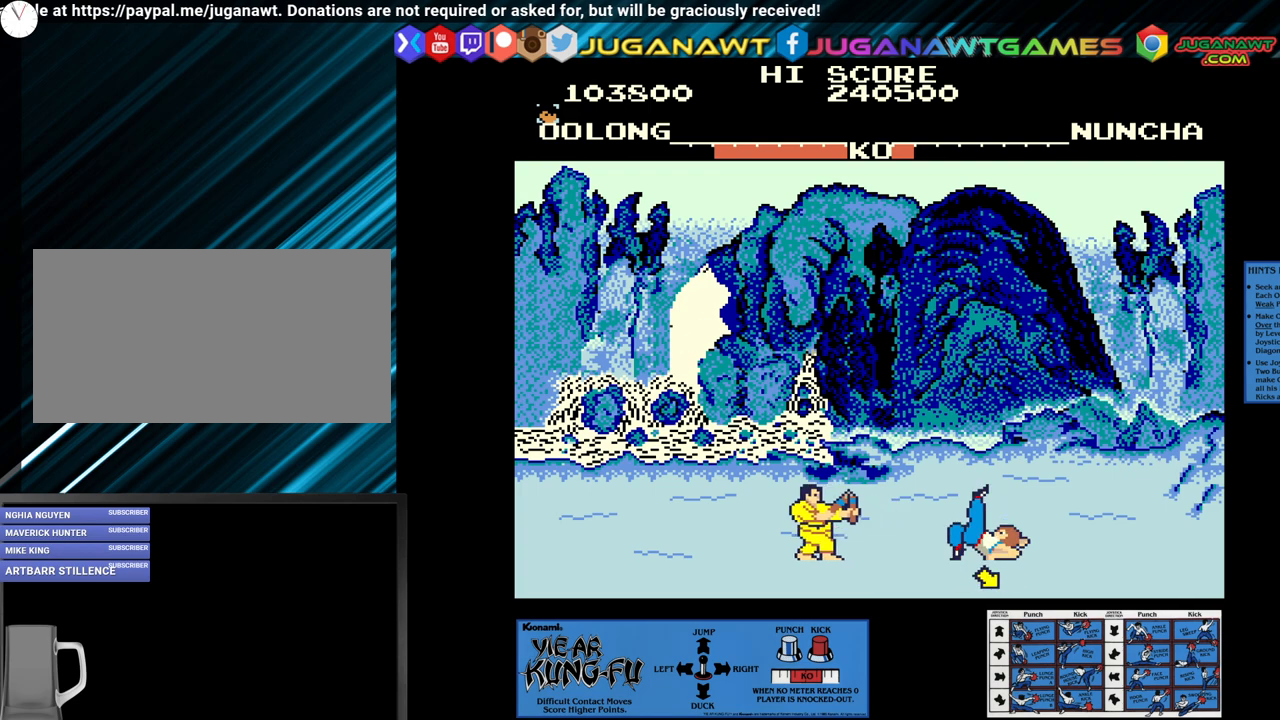
{"buttons": ["SQUARE"], "left_stick": "center", "events": [[33, "left_stick", "down"], [150, "SQUARE", "down"], [150, "left_stick", "center"], [183, "CROSS", "up"], [250, "left_stick", "left"], [267, "SQUARE", "up"], [417, "SQUARE", "down"], [467, "left_stick", "center"]]}
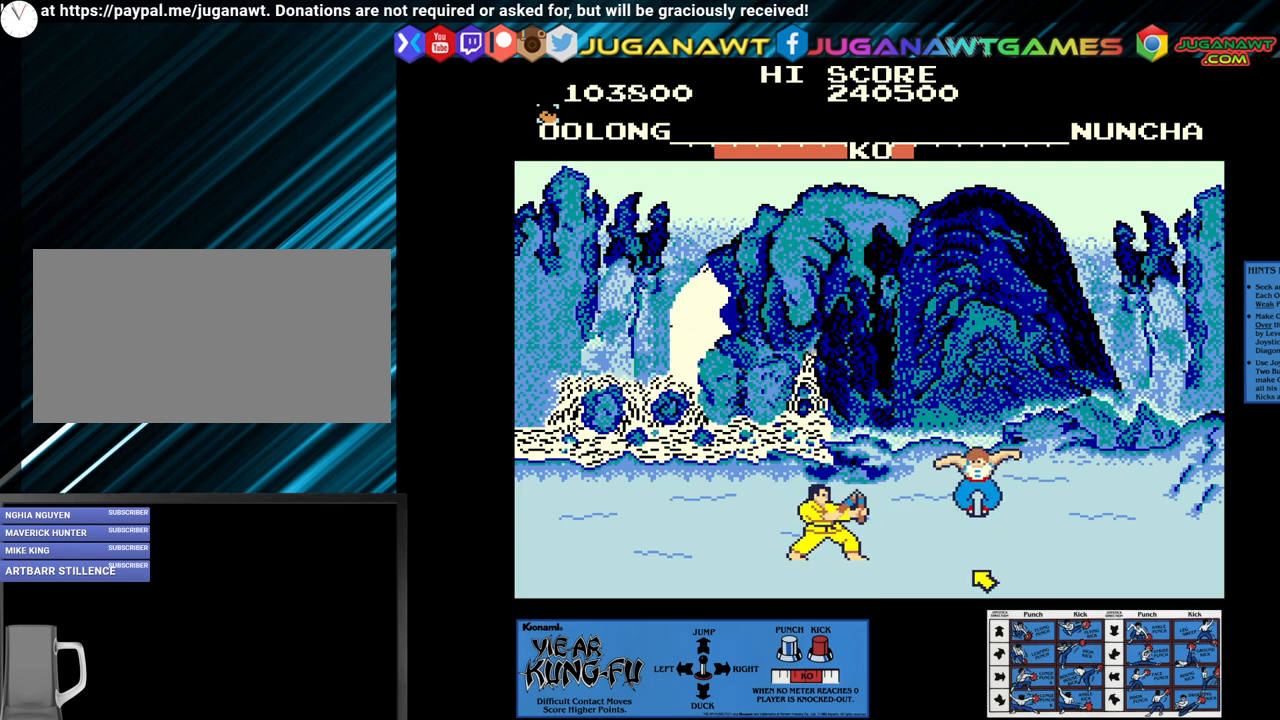
{"buttons": ["SQUARE"], "left_stick": "center", "events": [[100, "SQUARE", "up"], [333, "SQUARE", "down"]]}
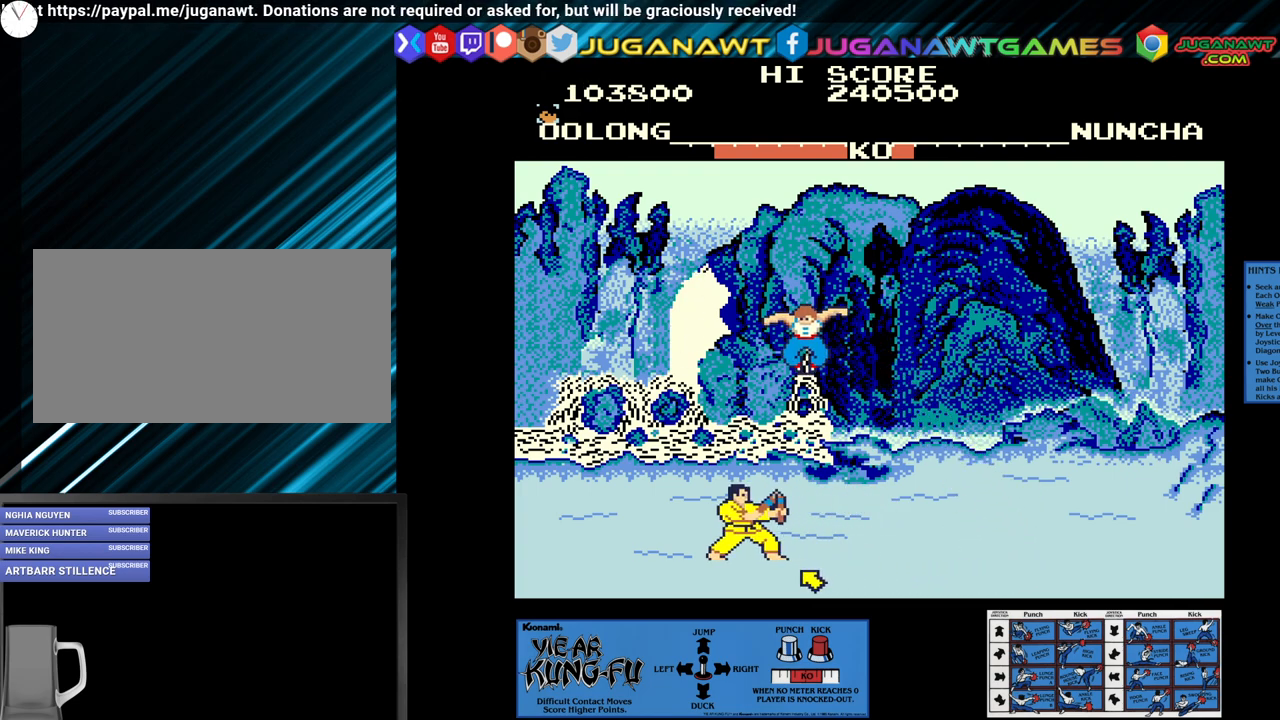
{"buttons": ["SQUARE"], "left_stick": "down", "events": [[233, "left_stick", "down"], [333, "left_stick", "center"], [417, "left_stick", "down"]]}
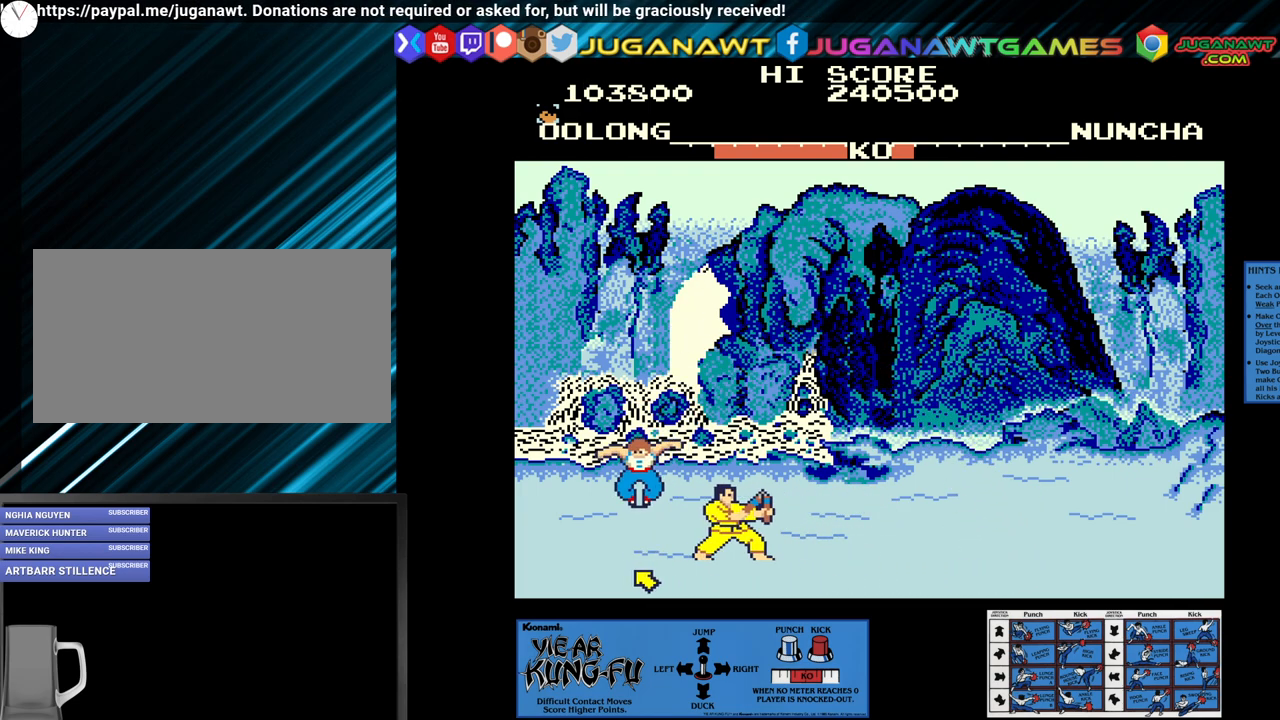
{"buttons": [], "left_stick": "up-right", "events": [[17, "left_stick", "center"], [83, "left_stick", "down-right"], [167, "left_stick", "center"], [300, "left_stick", "right"], [400, "SQUARE", "up"], [433, "left_stick", "up-right"]]}
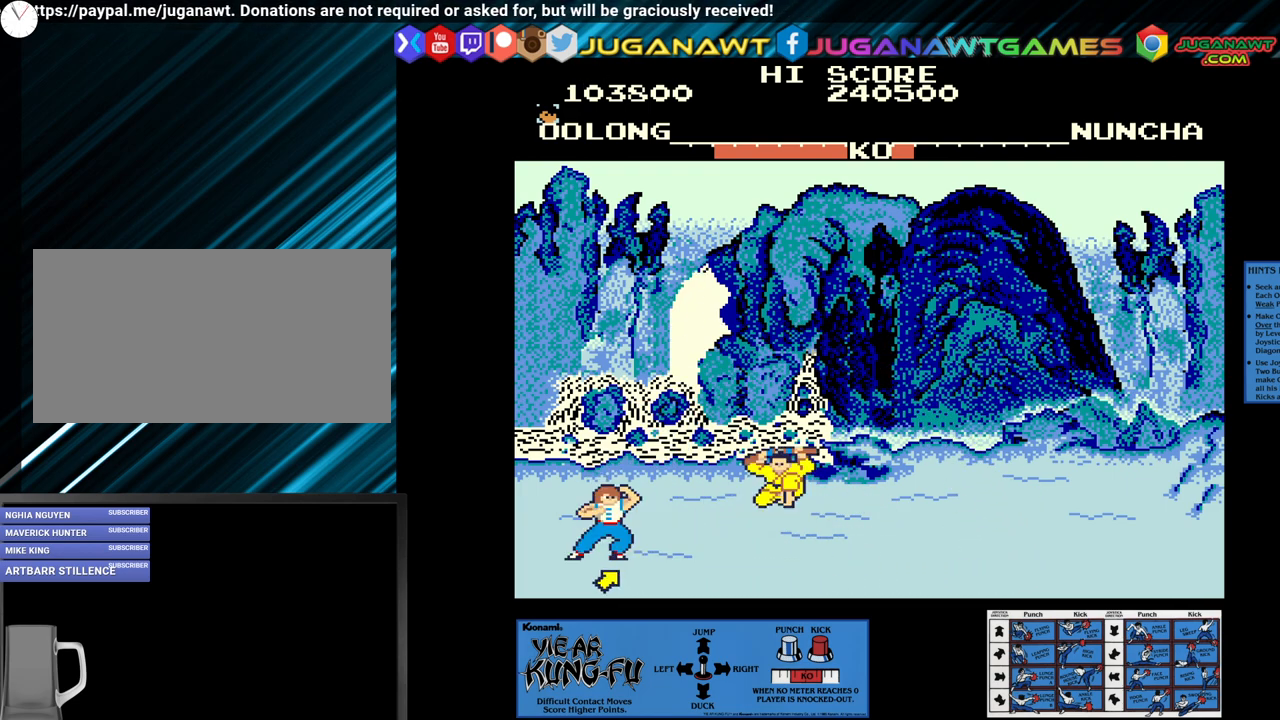
{"buttons": ["SQUARE"], "left_stick": "center", "events": [[117, "left_stick", "center"], [283, "SQUARE", "down"]]}